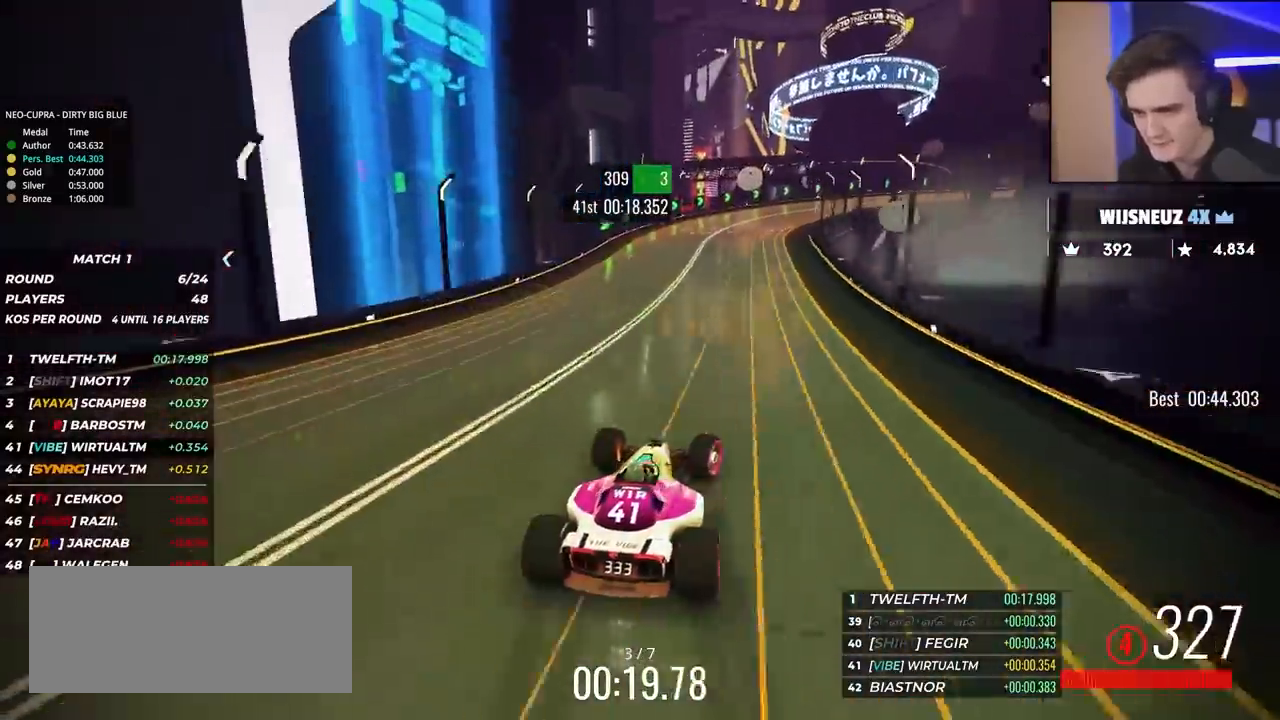
Gameplay with keyboard; each line is a JSON object with the keys held at the frame after it. "events" lists presses ("down") and releases ("up") of "brake", "down", "left", "right" and "up" between this image and that frame as [ms after this image, input, new state], when the widget could be followed in between. No other keys are recorded. Mouse input is not recorded. Key names are as the overlay labels them; some are game actions (e.g. jump) rather than physical keys.
{"keys": ["right", "up"], "events": [[500, "brake", "up"]]}
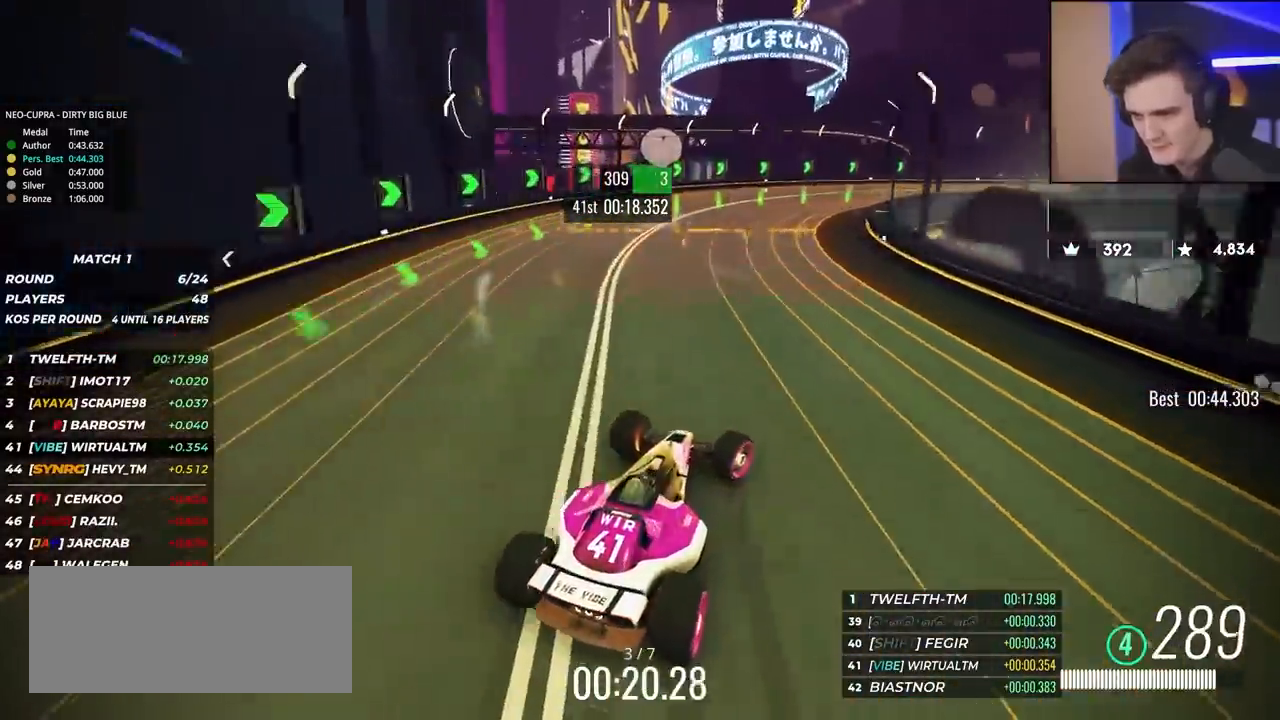
{"keys": ["brake", "right", "up"], "events": [[333, "brake", "down"]]}
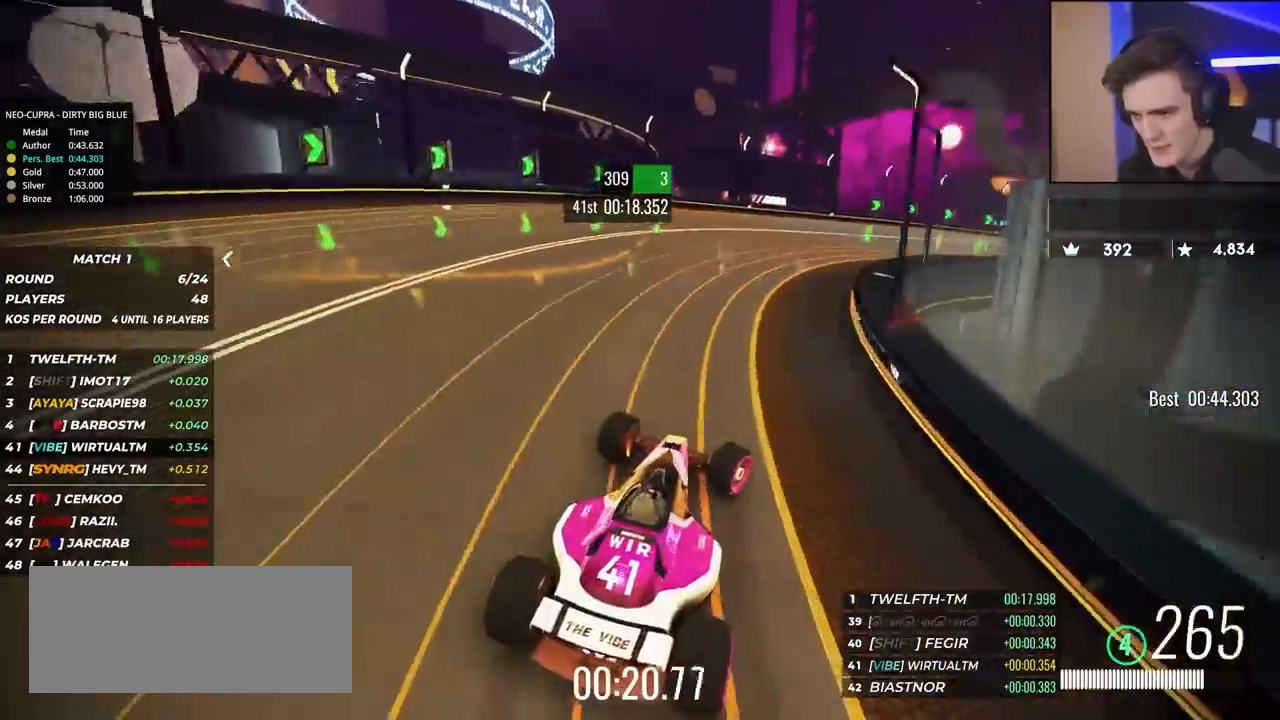
{"keys": ["right", "up"], "events": [[67, "brake", "up"], [117, "up", "up"], [200, "up", "down"]]}
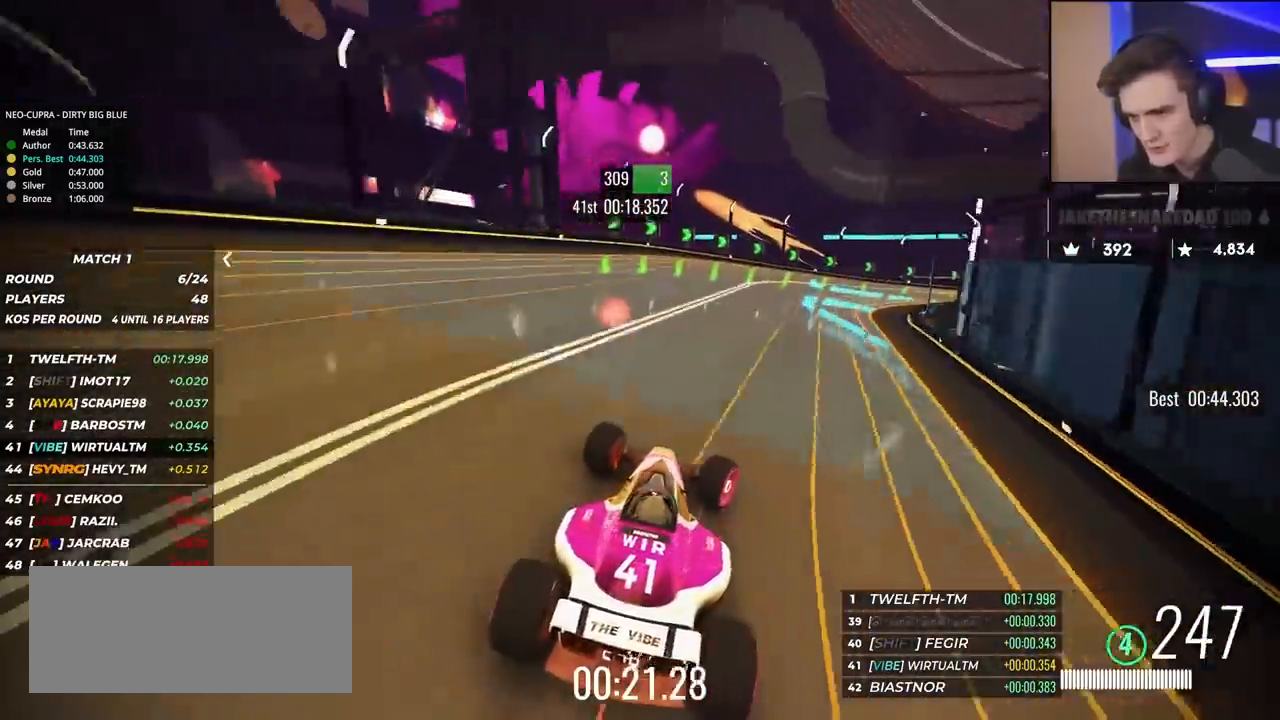
{"keys": ["right", "up"], "events": []}
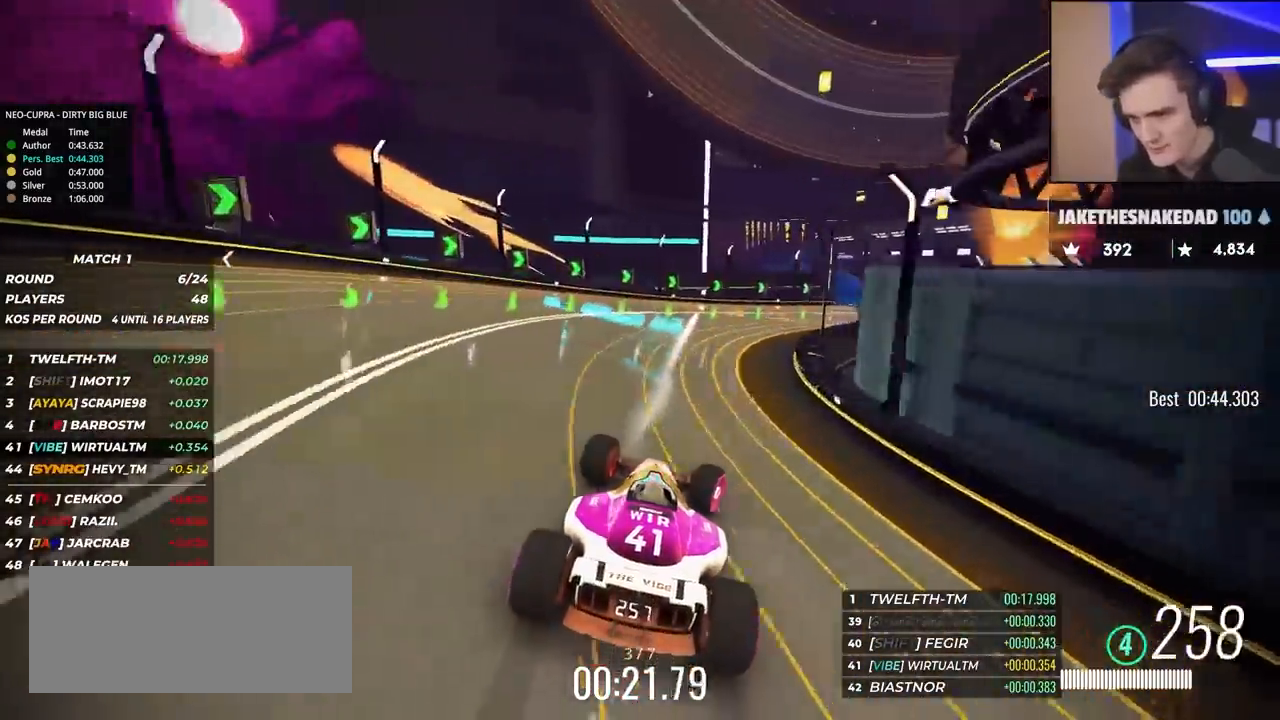
{"keys": ["up"], "events": [[417, "right", "up"]]}
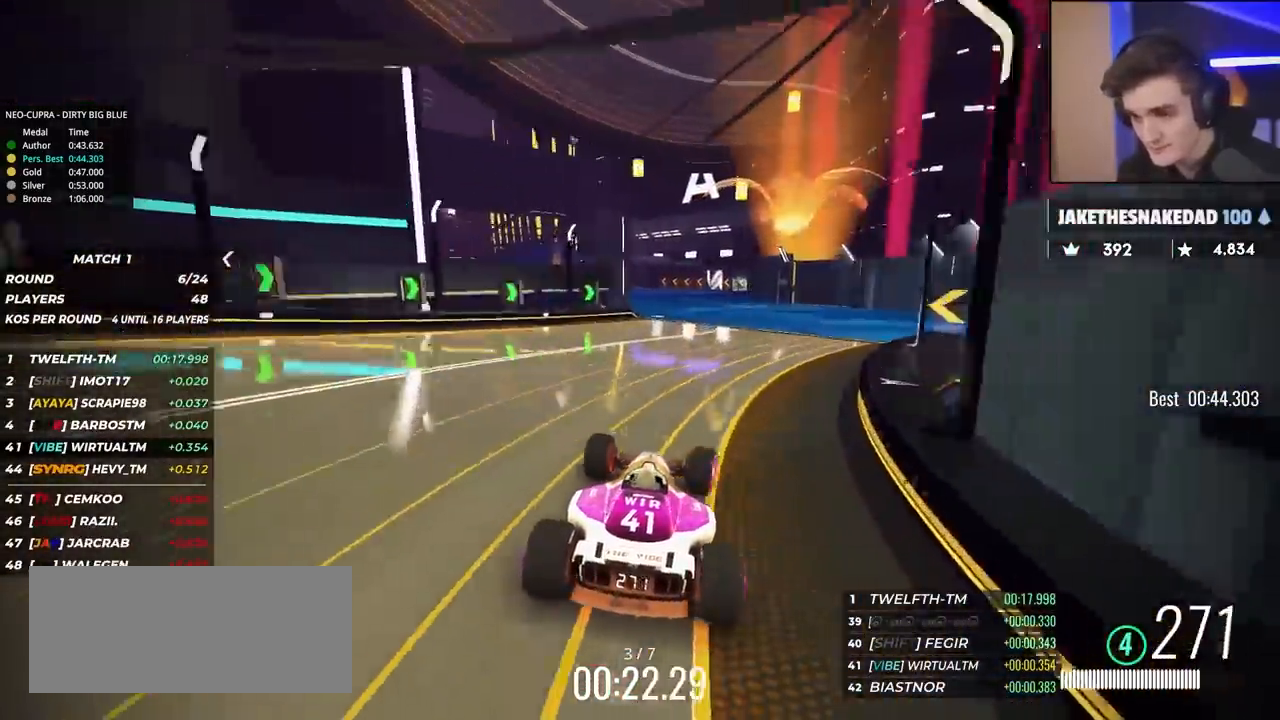
{"keys": ["left", "up"], "events": [[17, "left", "down"], [250, "left", "up"], [300, "left", "down"], [383, "left", "up"], [483, "left", "down"]]}
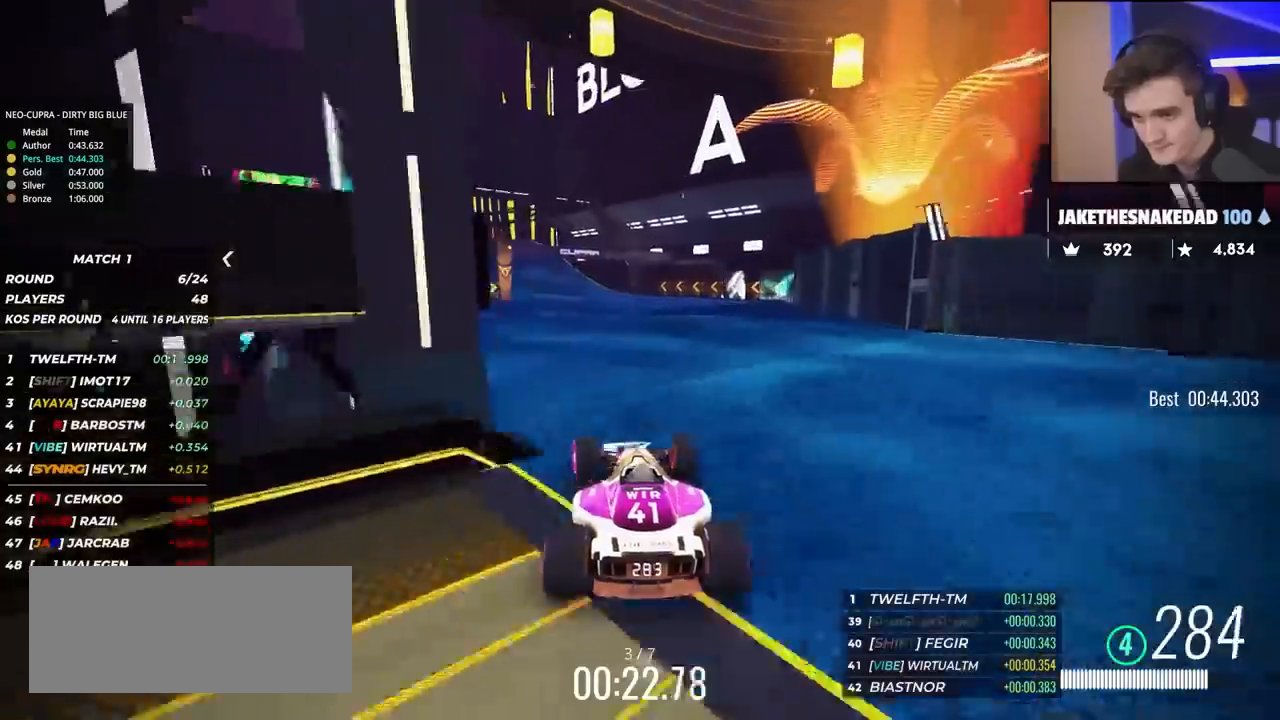
{"keys": ["left", "up"], "events": [[367, "left", "up"], [450, "left", "down"]]}
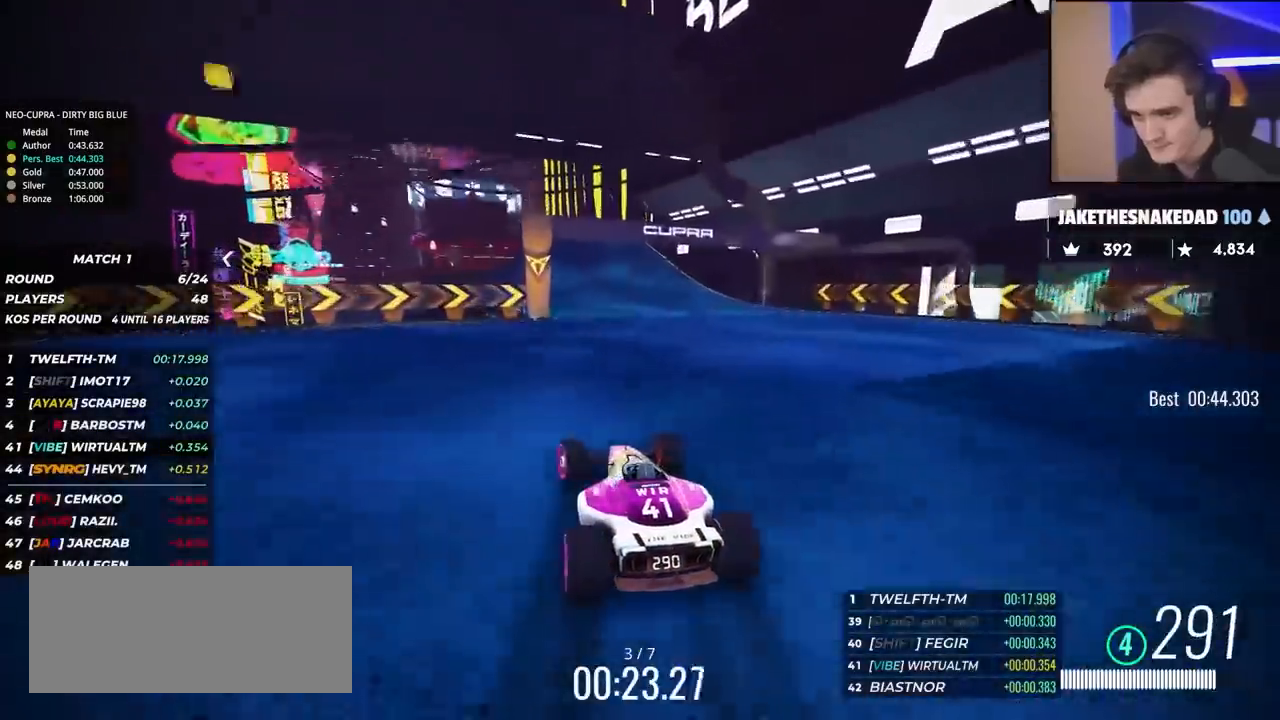
{"keys": ["up"], "events": [[50, "left", "up"], [133, "left", "down"], [417, "left", "up"]]}
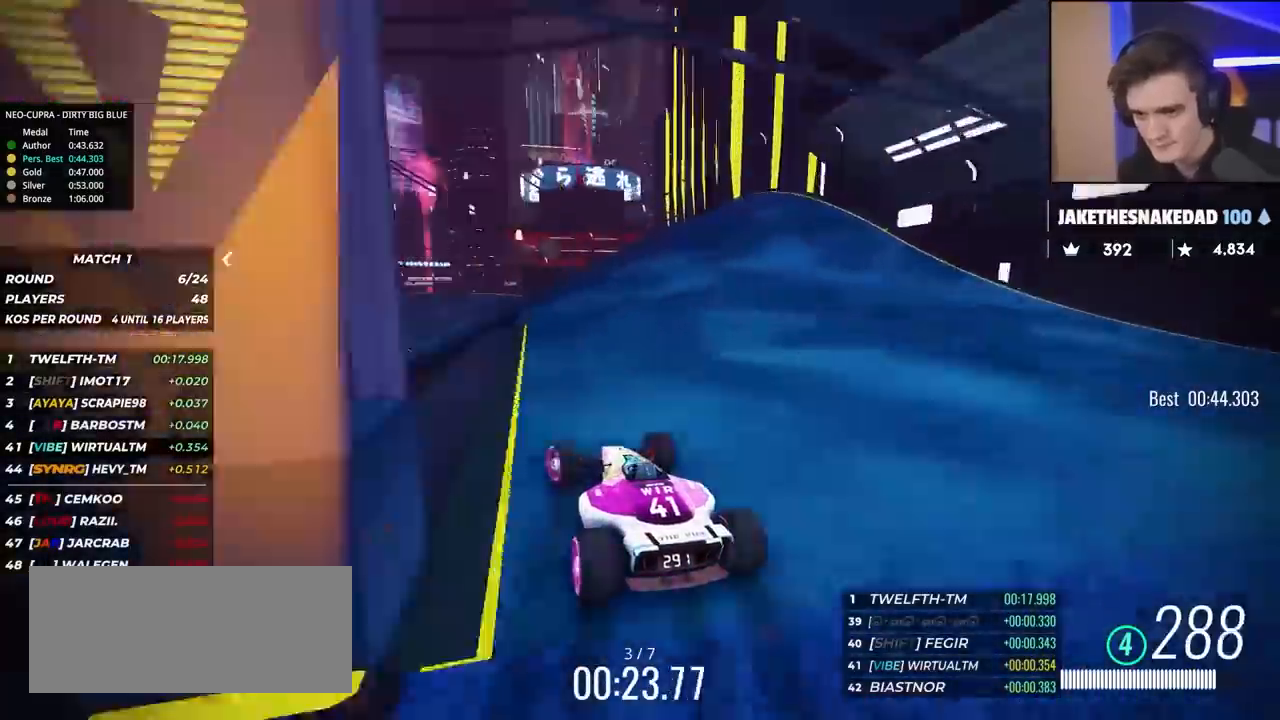
{"keys": ["up"], "events": [[17, "right", "down"], [67, "right", "up"], [200, "left", "down"], [483, "left", "up"]]}
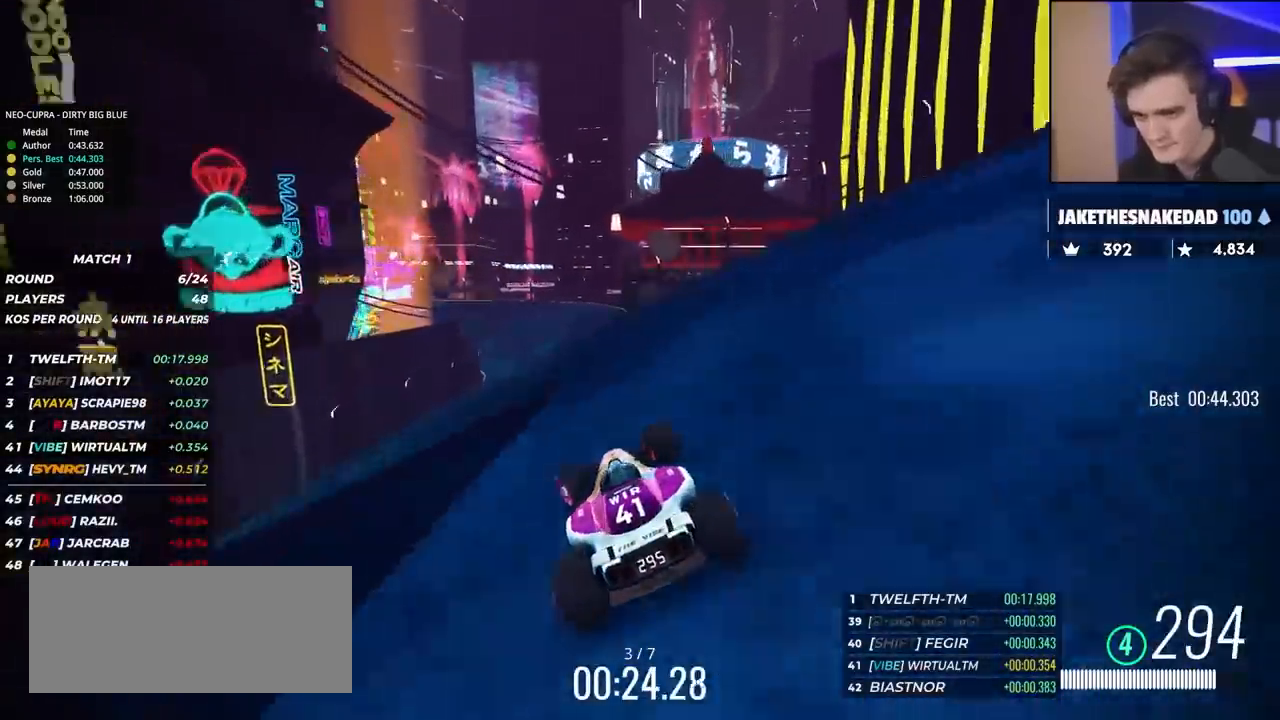
{"keys": ["left", "up"], "events": [[500, "left", "down"]]}
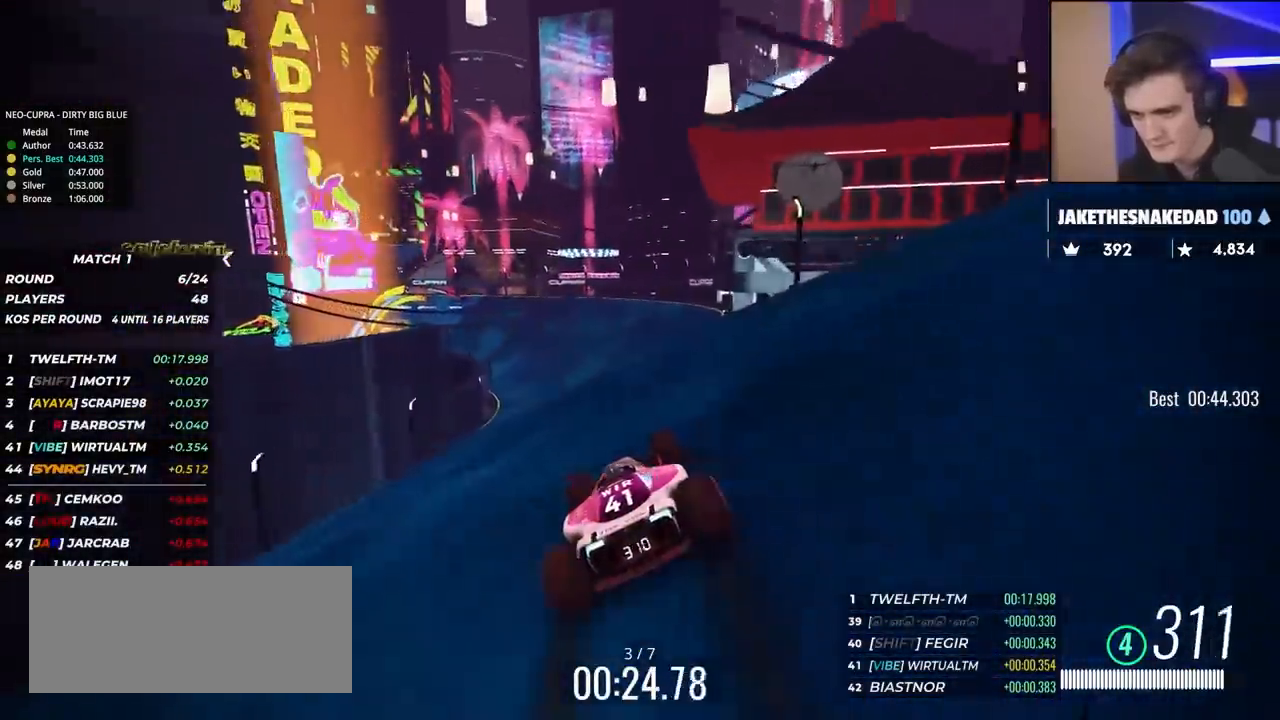
{"keys": ["left", "up"], "events": [[133, "up", "up"], [183, "up", "down"]]}
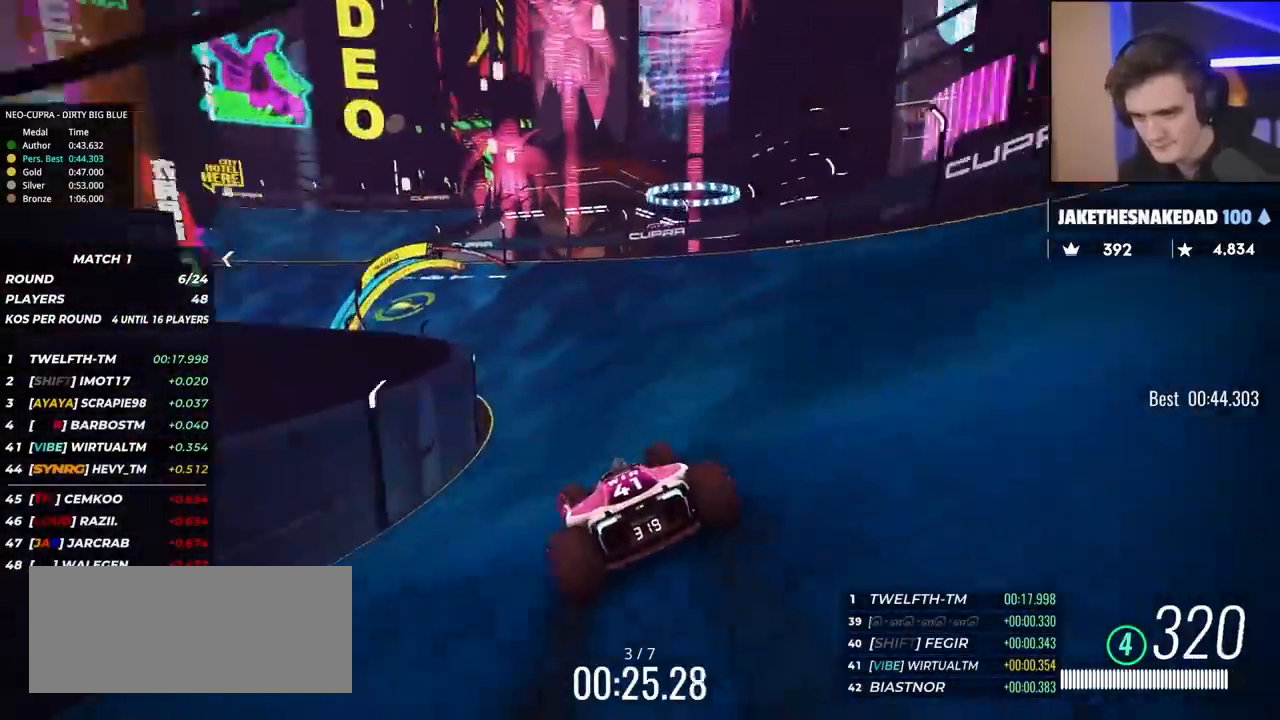
{"keys": ["left", "up"], "events": []}
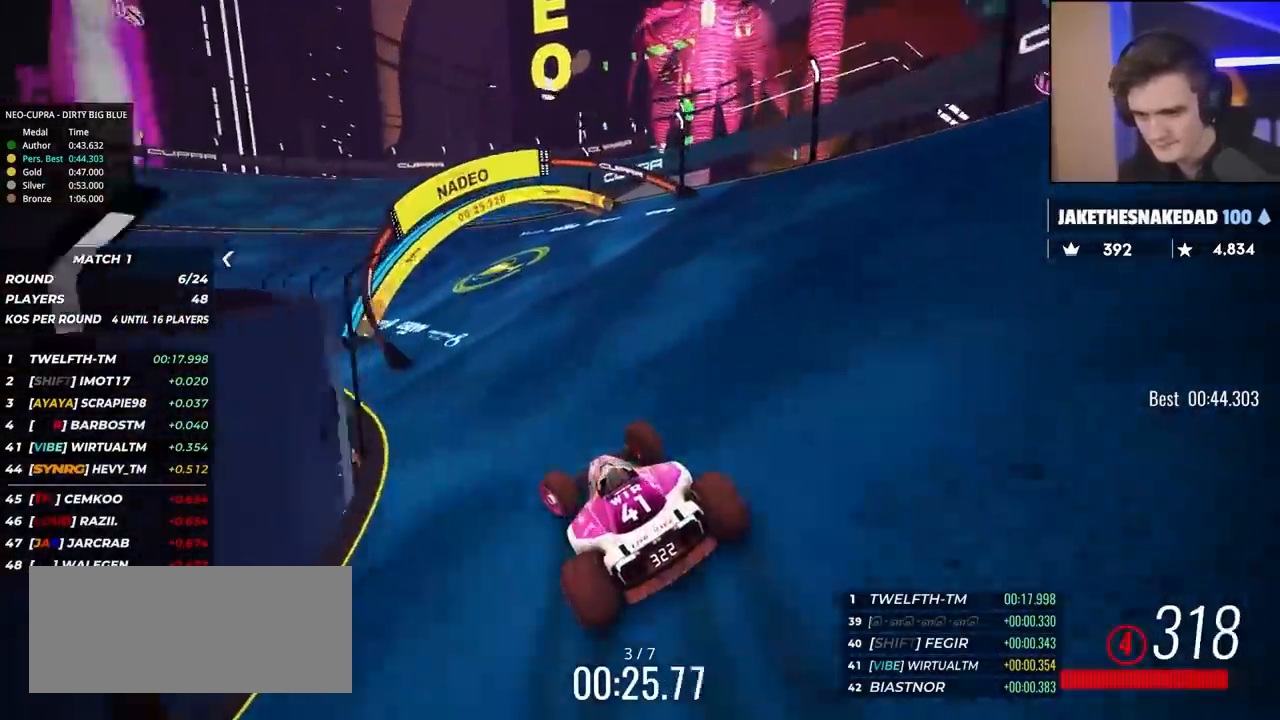
{"keys": ["left", "up"], "events": []}
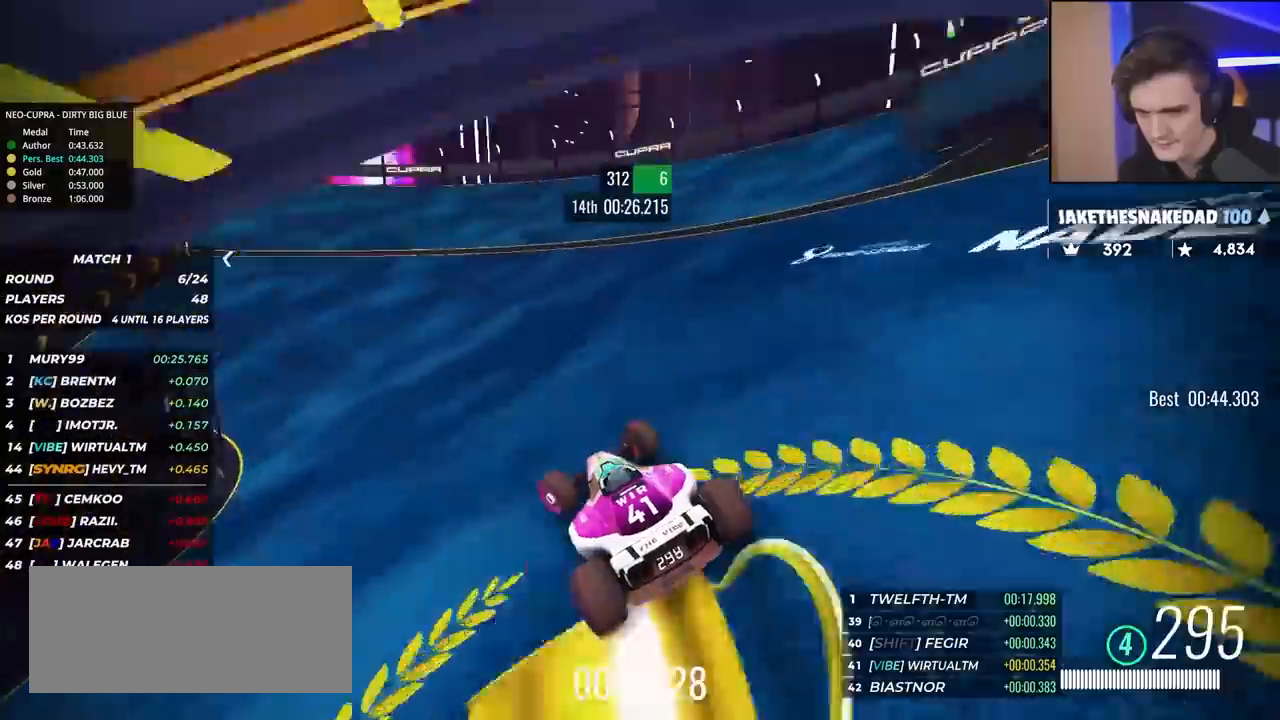
{"keys": ["up"], "events": [[133, "left", "up"], [233, "left", "down"], [333, "left", "up"]]}
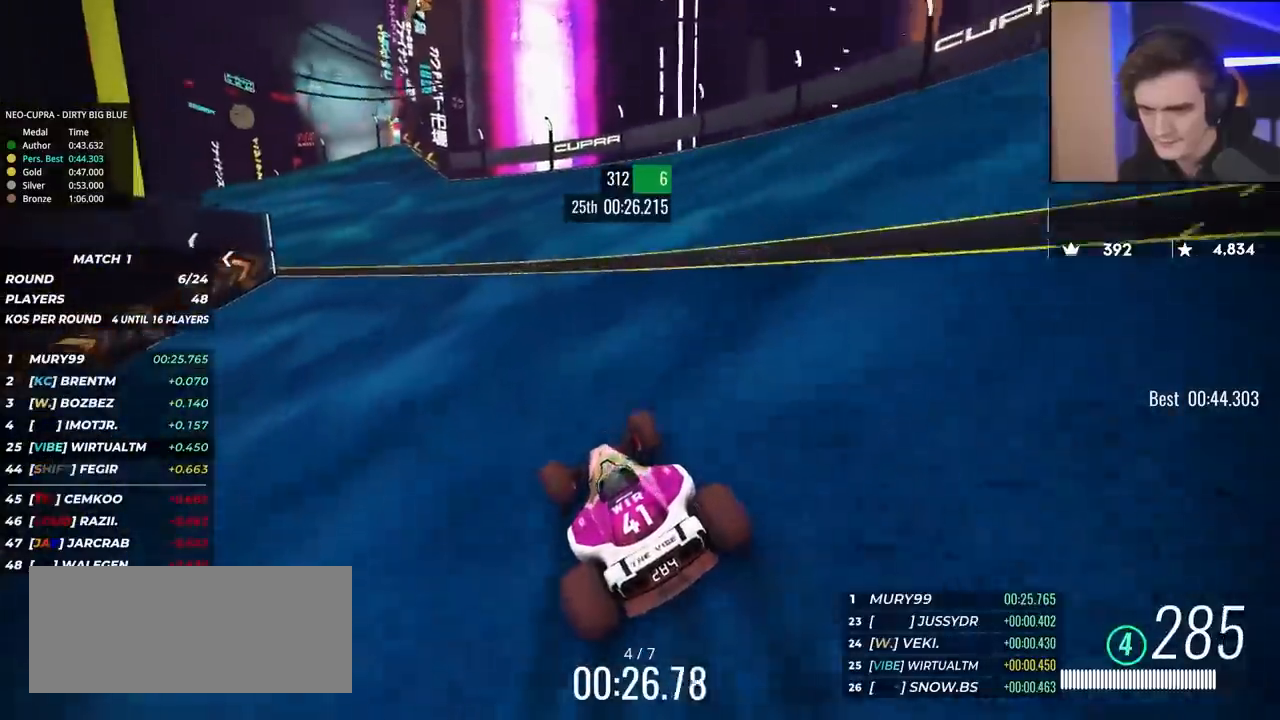
{"keys": ["left", "up"], "events": [[17, "left", "down"], [250, "left", "up"], [300, "left", "down"]]}
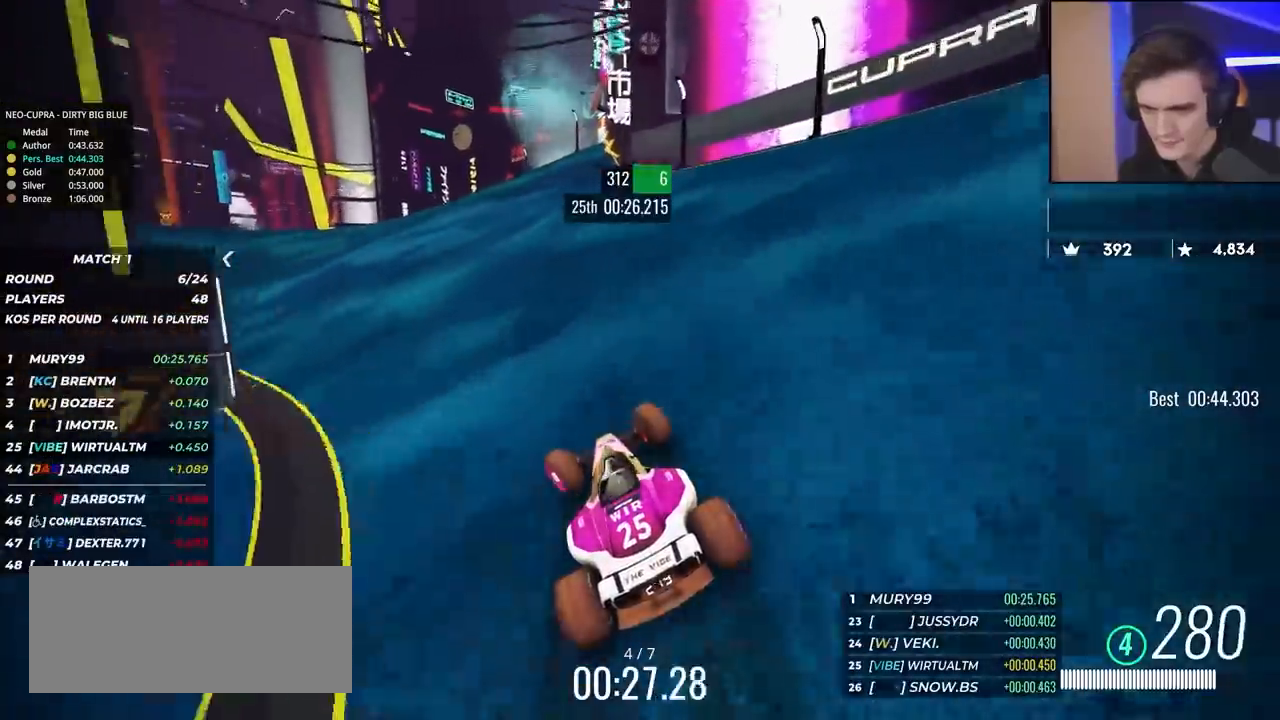
{"keys": ["up"], "events": [[217, "left", "up"], [317, "left", "down"], [400, "left", "up"]]}
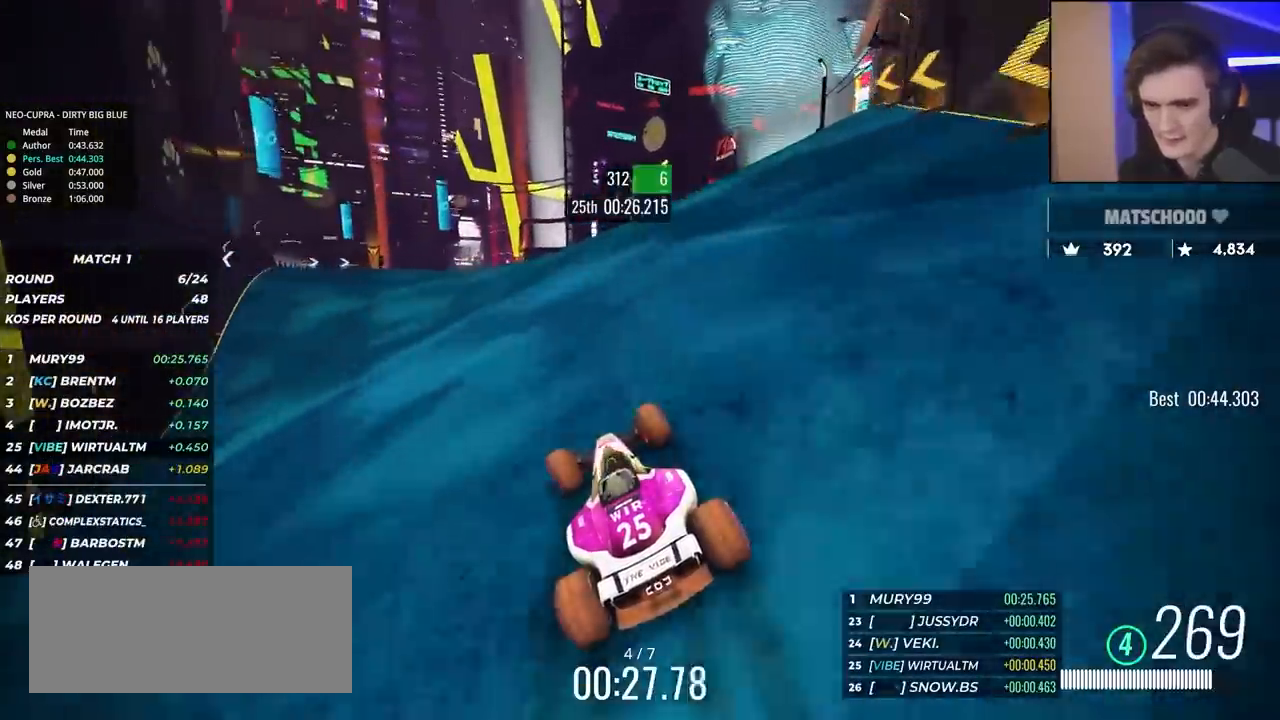
{"keys": ["left", "up"], "events": [[133, "left", "down"], [183, "left", "up"], [467, "left", "down"]]}
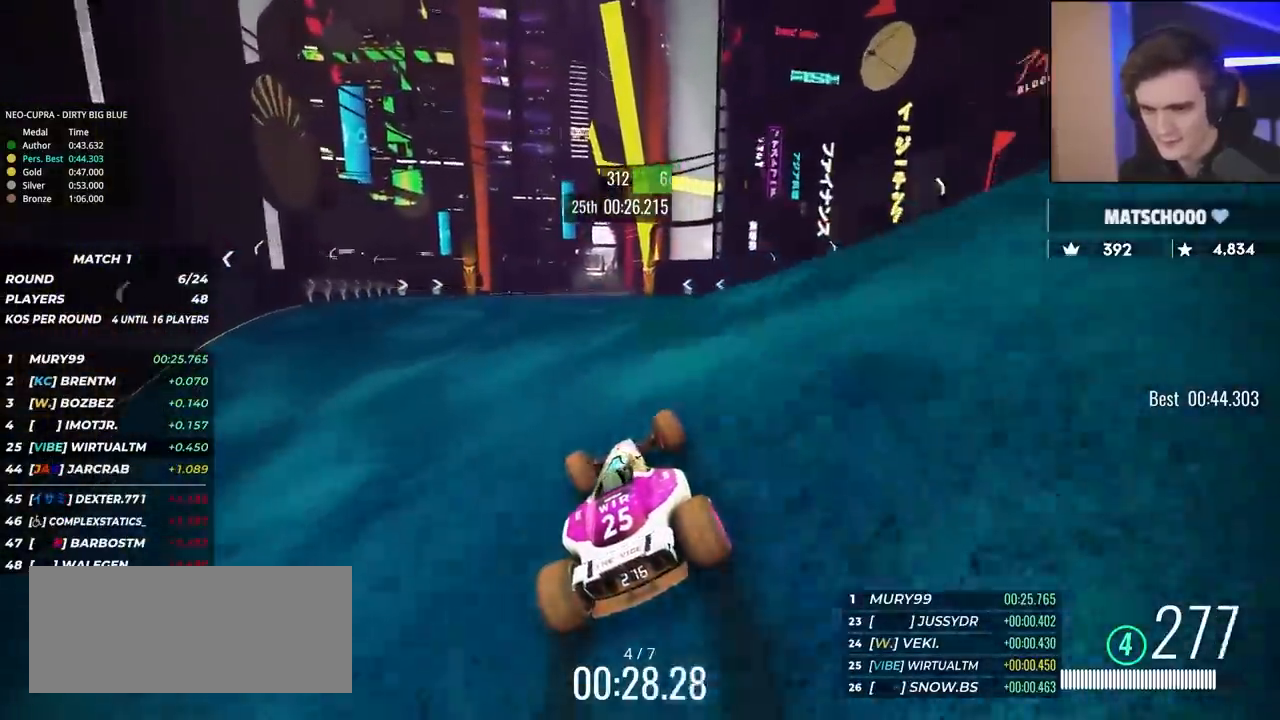
{"keys": ["up"], "events": [[150, "left", "up"], [250, "right", "down"], [483, "right", "up"]]}
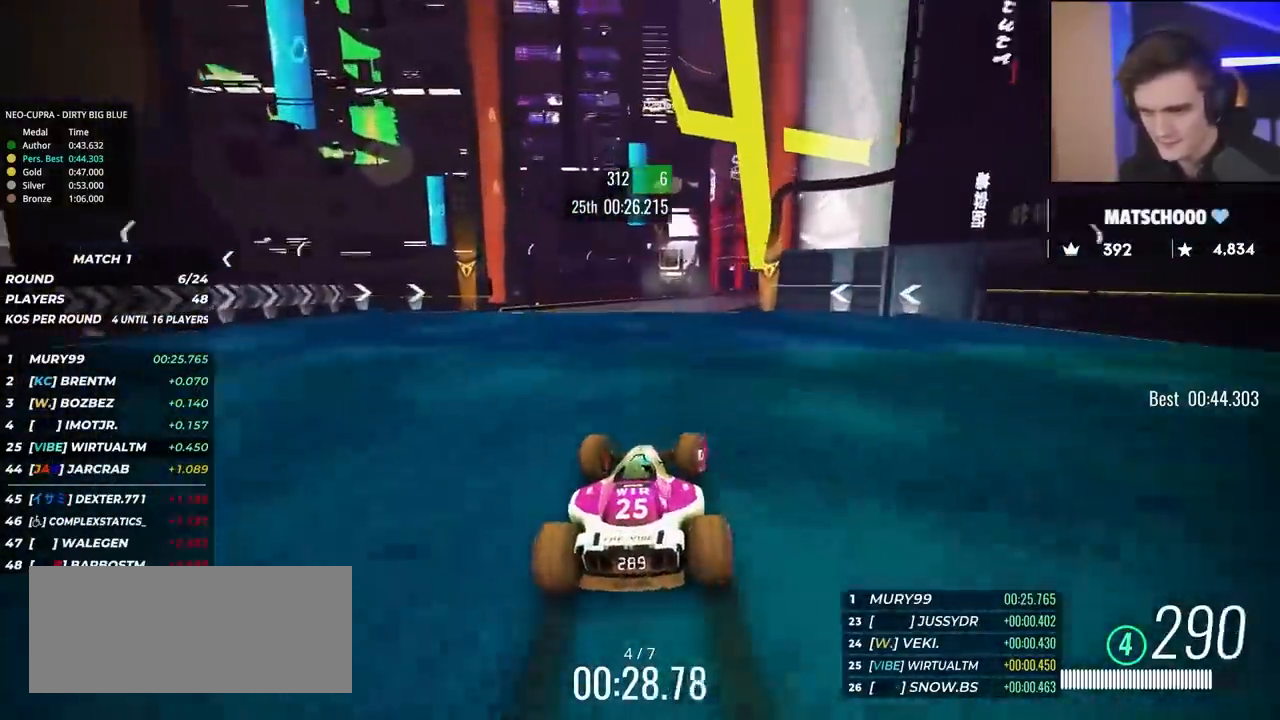
{"keys": ["up"], "events": [[267, "right", "down"], [450, "right", "up"]]}
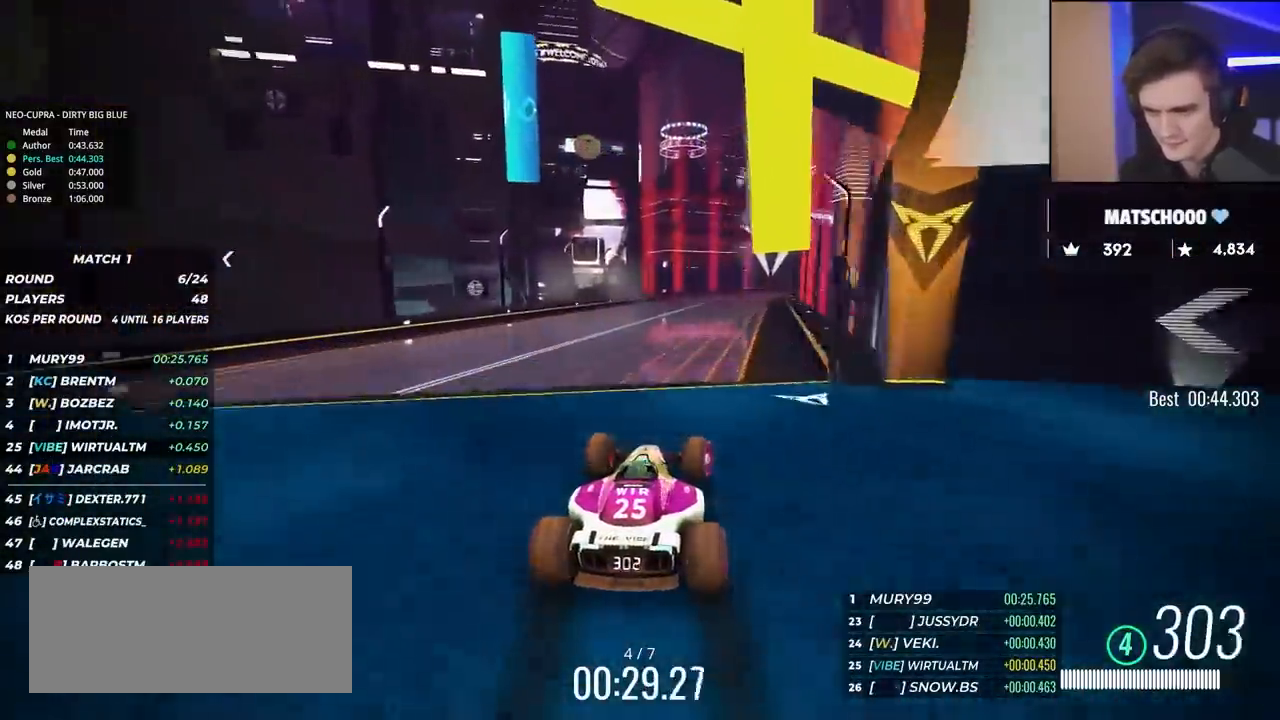
{"keys": ["up"], "events": [[100, "left", "down"], [183, "left", "up"], [317, "right", "down"], [467, "right", "up"]]}
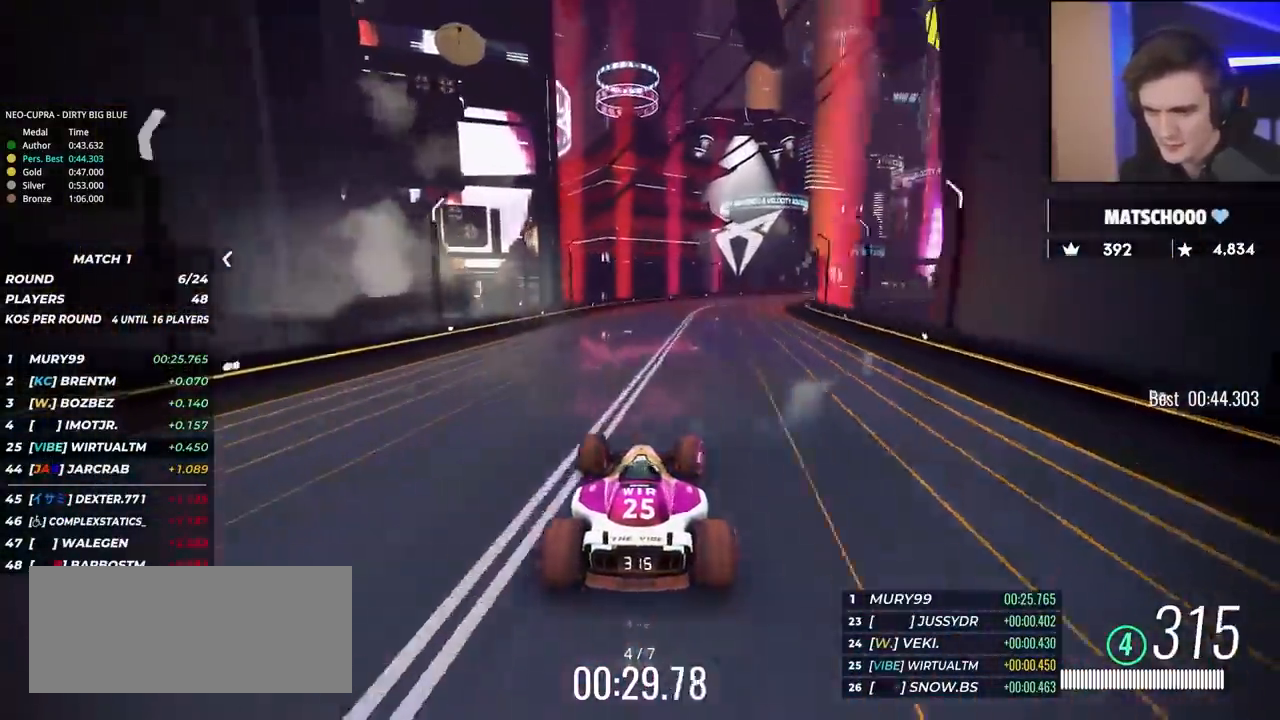
{"keys": ["up"], "events": [[167, "right", "down"], [483, "right", "up"]]}
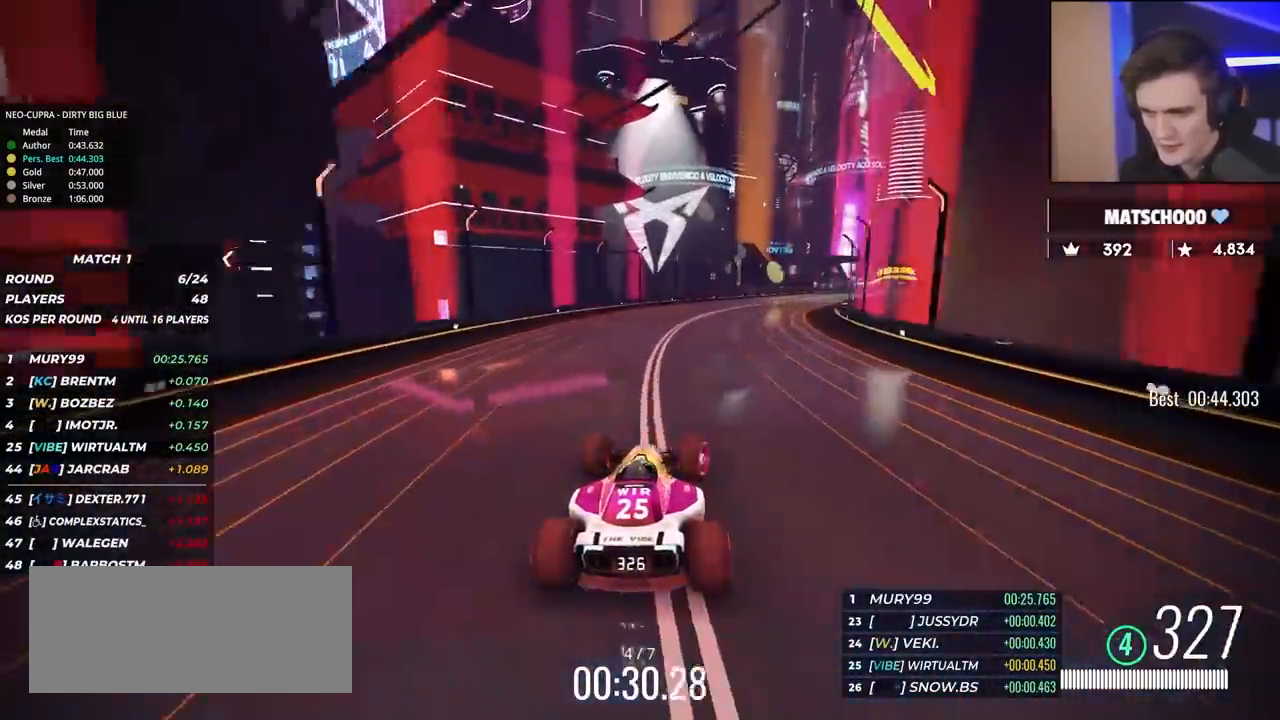
{"keys": ["right", "up"], "events": [[117, "right", "down"], [267, "right", "up"], [400, "right", "down"]]}
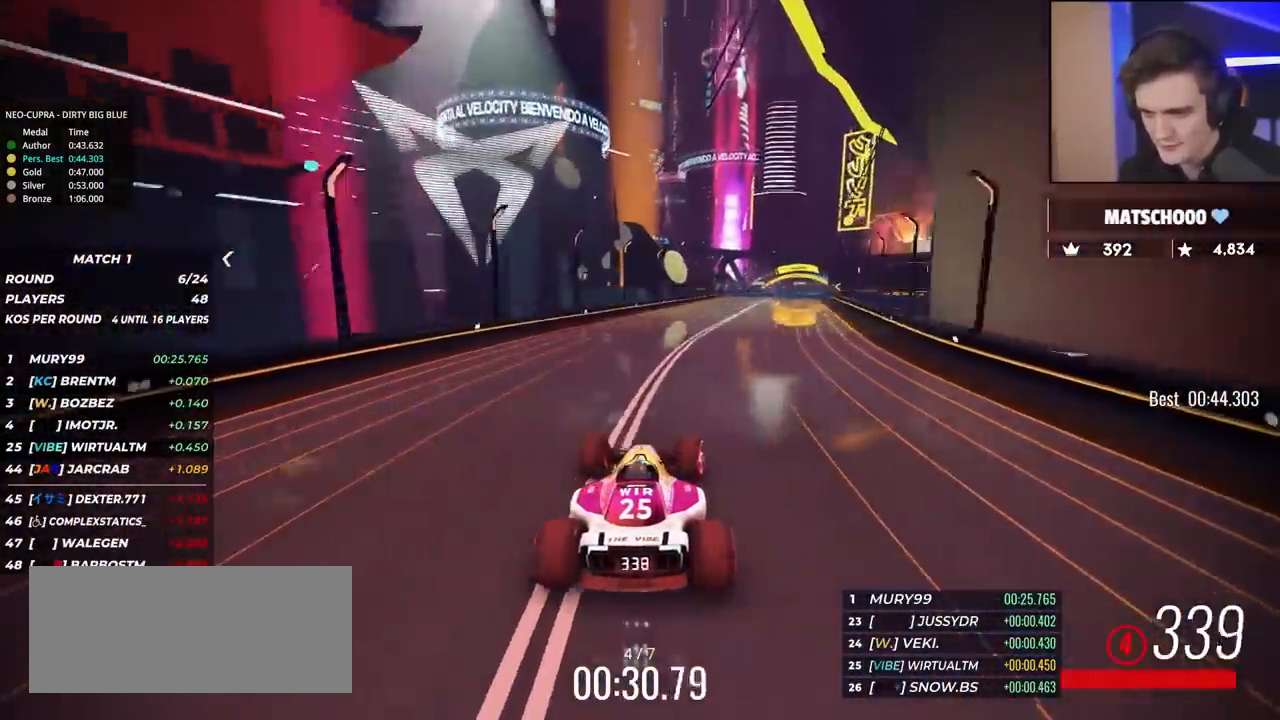
{"keys": ["right", "up"], "events": [[33, "right", "up"], [367, "right", "down"]]}
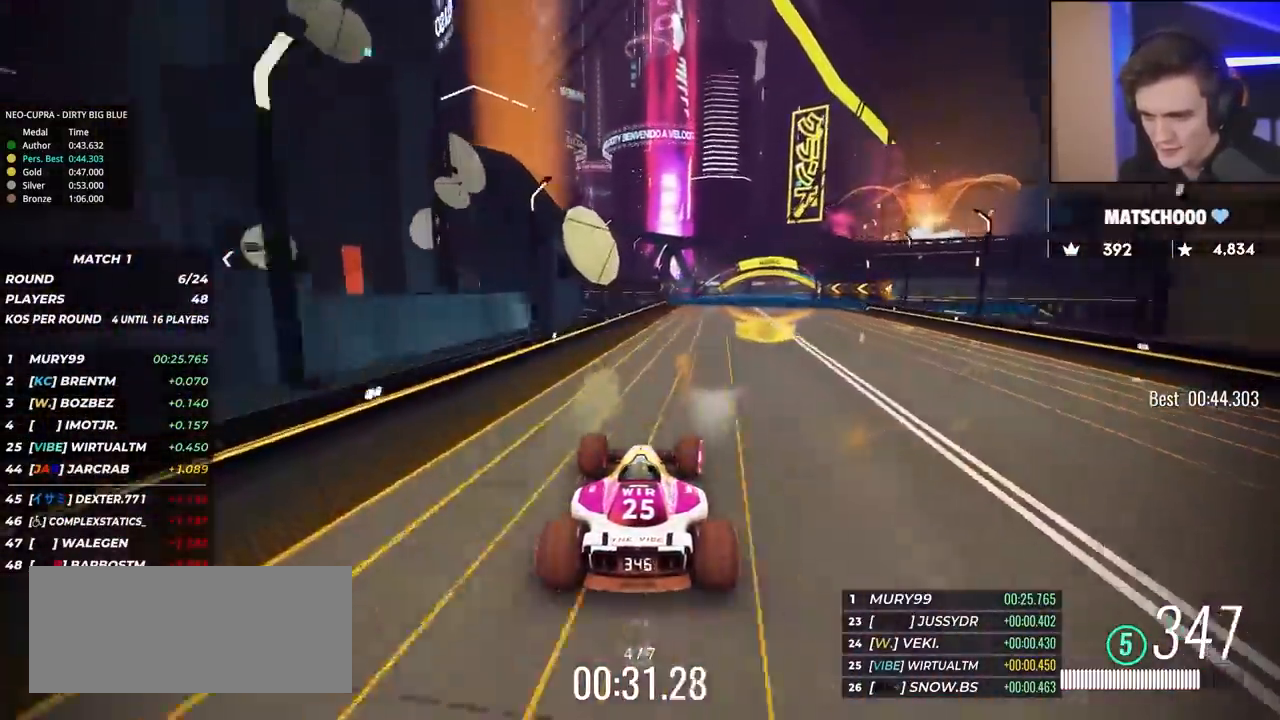
{"keys": ["right", "up"], "events": [[17, "right", "up"], [150, "right", "down"], [300, "right", "up"], [433, "right", "down"]]}
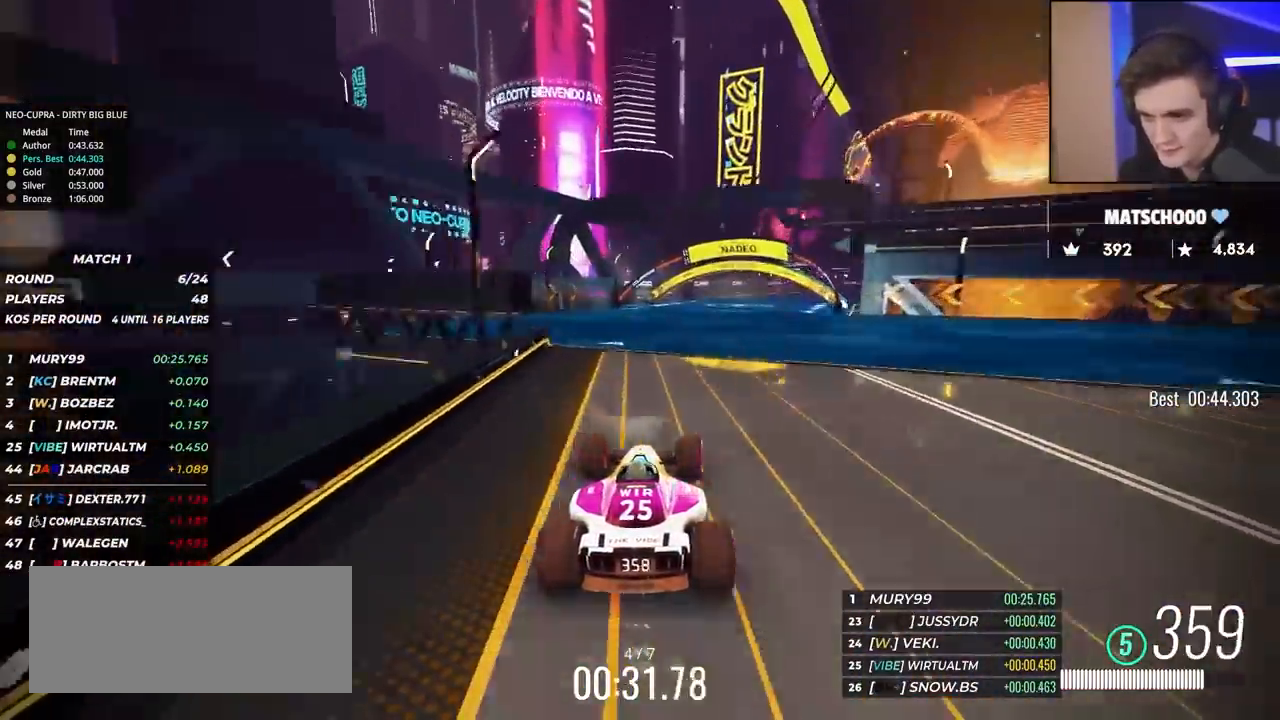
{"keys": ["right", "up"], "events": [[33, "right", "up"], [117, "right", "down"]]}
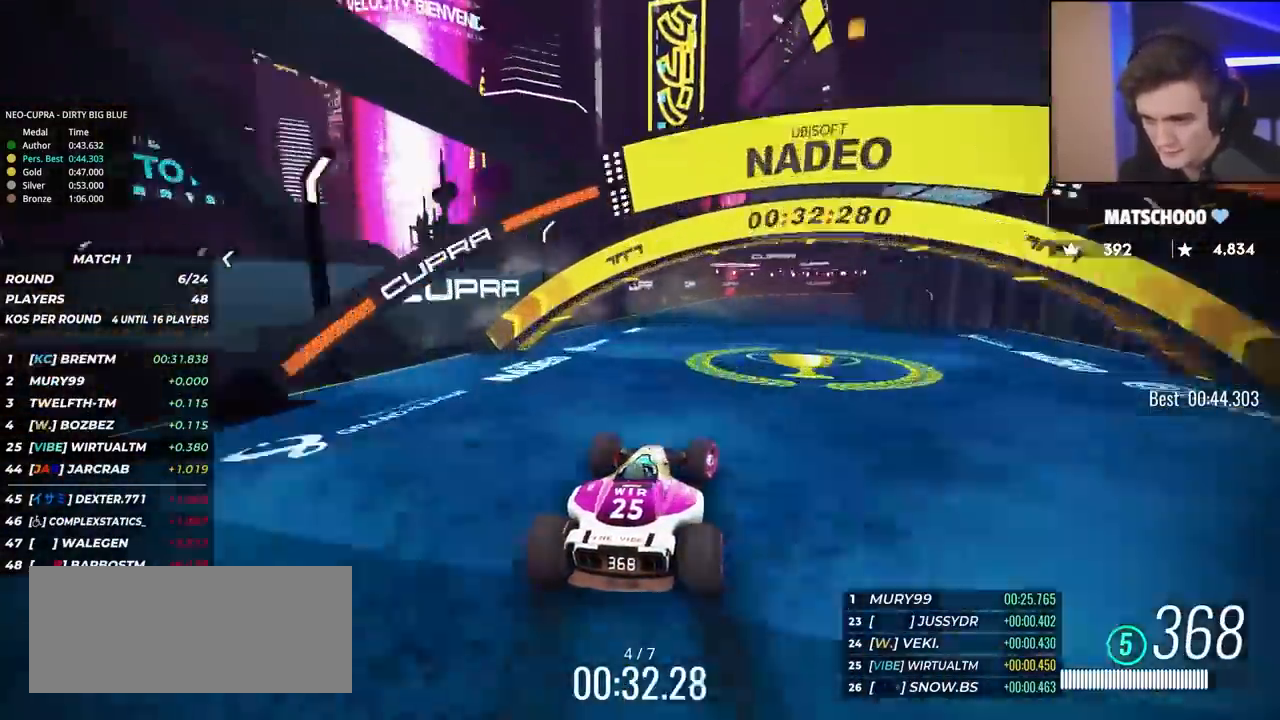
{"keys": ["right", "up"], "events": []}